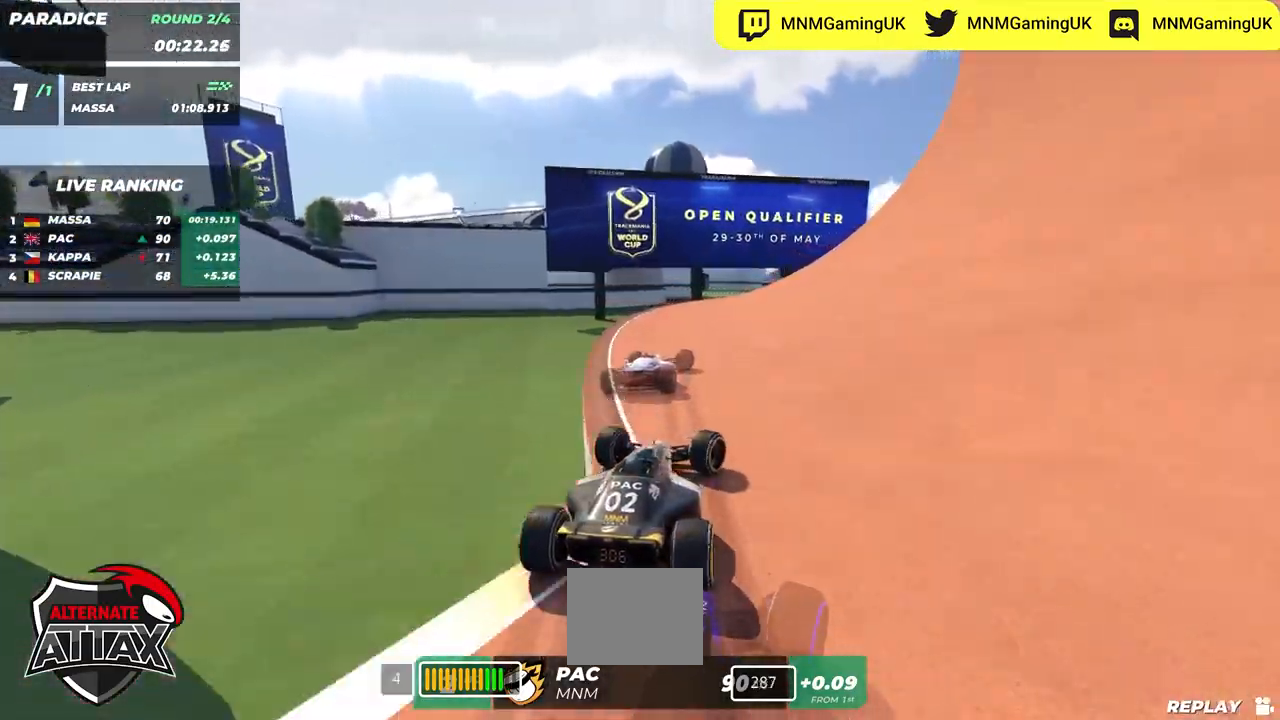
Gameplay with keyboard; each line is a JSON object with the keys held at the frame after it. "events" lists presses ("down") and releases ("up") of "down", "left", "right" and "up" between this image and that frame as [ms after this image, input, new state], when the widget could be followed in between. No other keys are recorded. Mouse input is not recorded.
{"keys": ["right", "up"], "events": []}
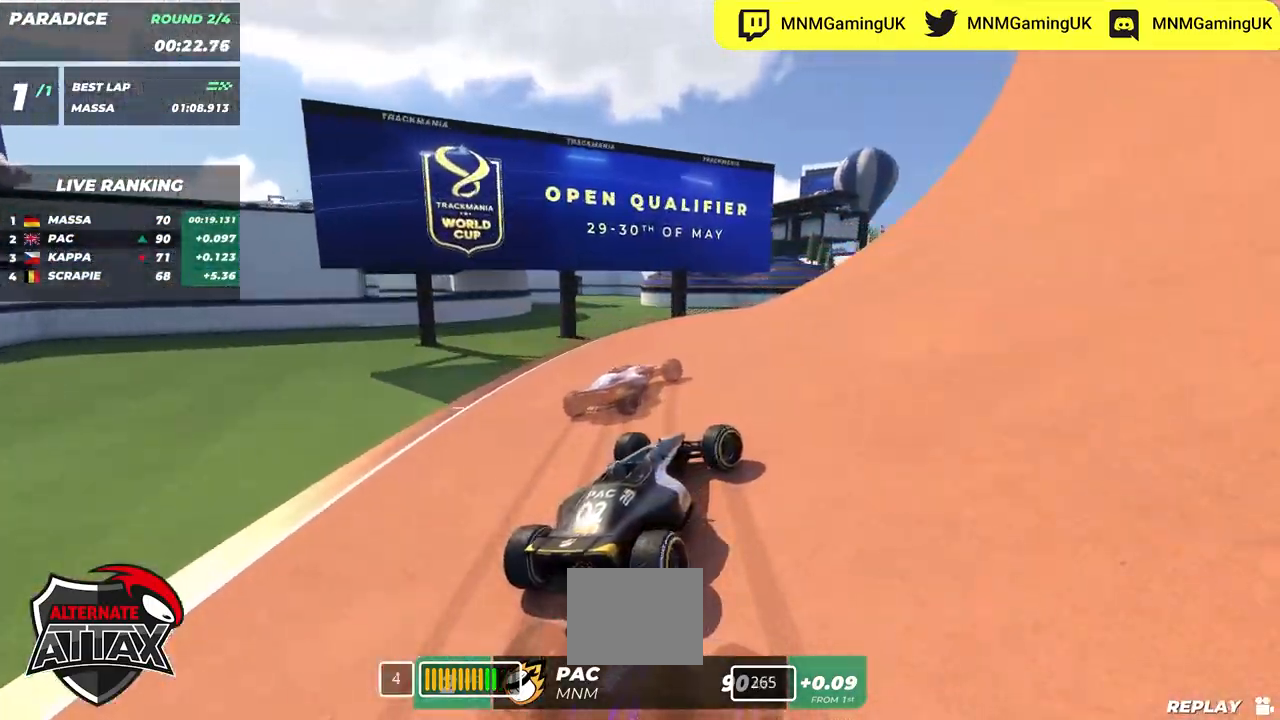
{"keys": ["right", "up"]}
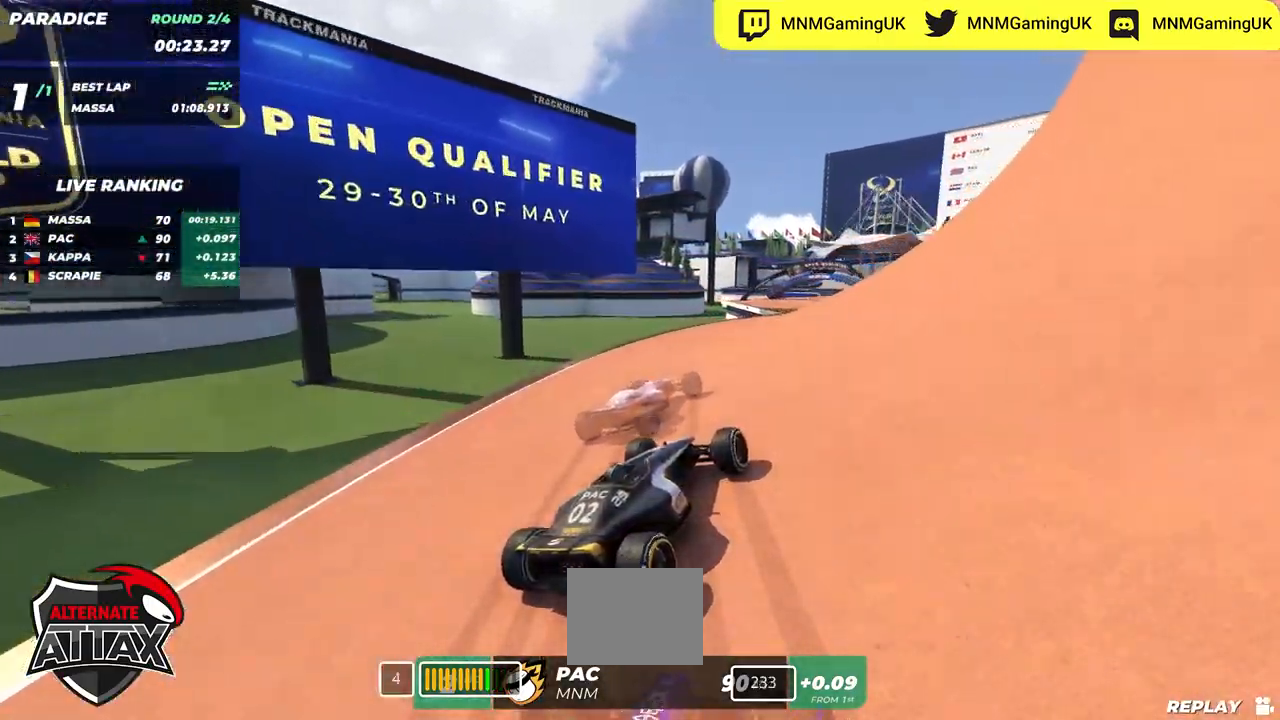
{"keys": ["up"], "events": [[34, "right", "up"]]}
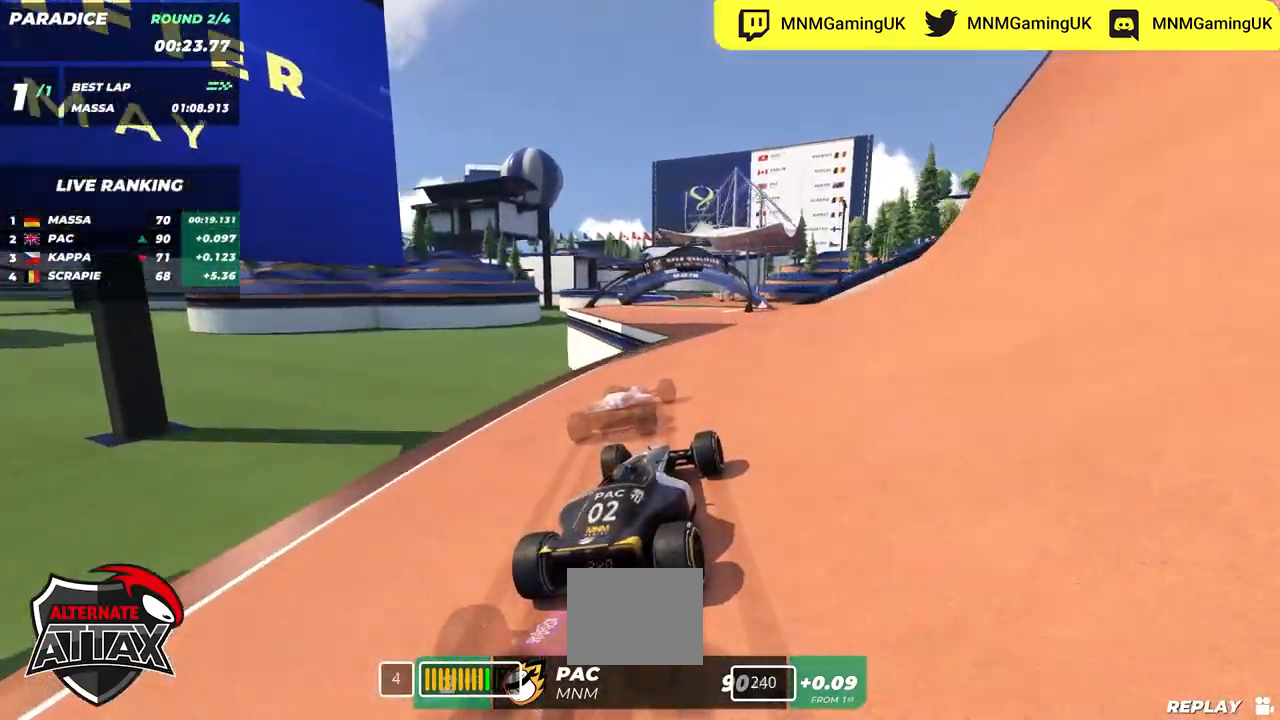
{"keys": ["left", "up"], "events": [[334, "left", "down"]]}
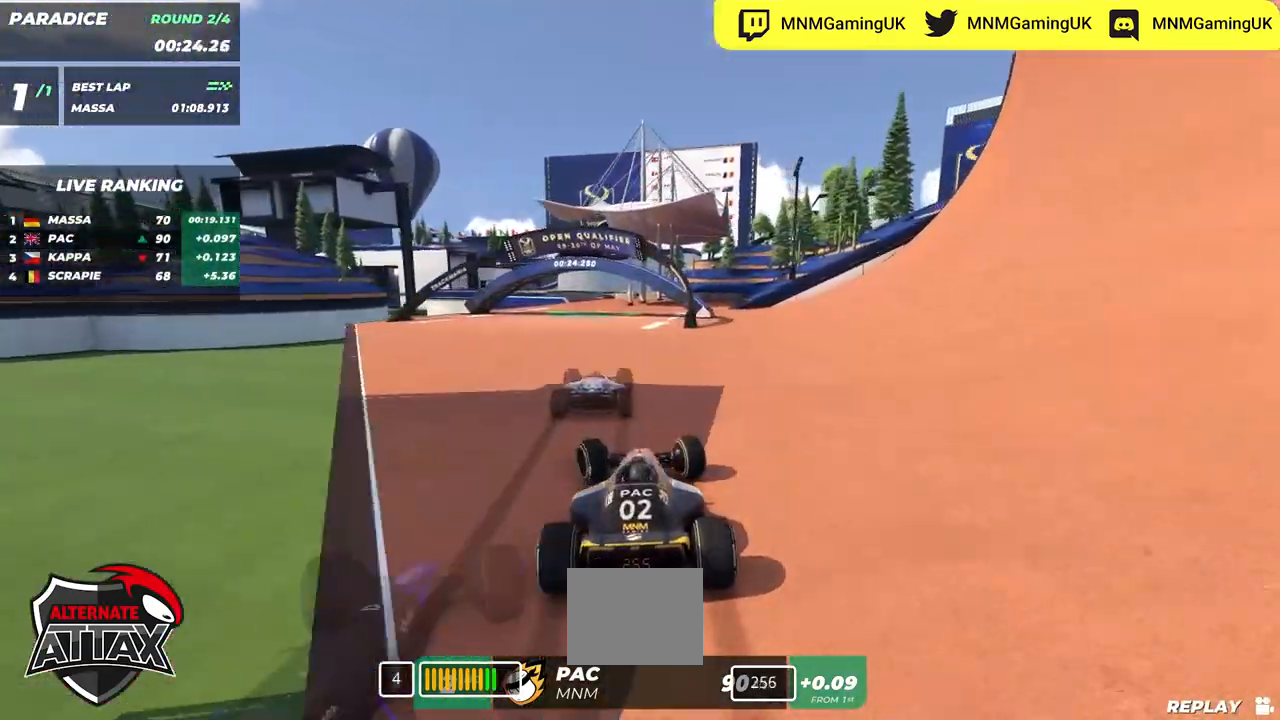
{"keys": ["right", "up"], "events": [[200, "left", "up"], [217, "right", "down"]]}
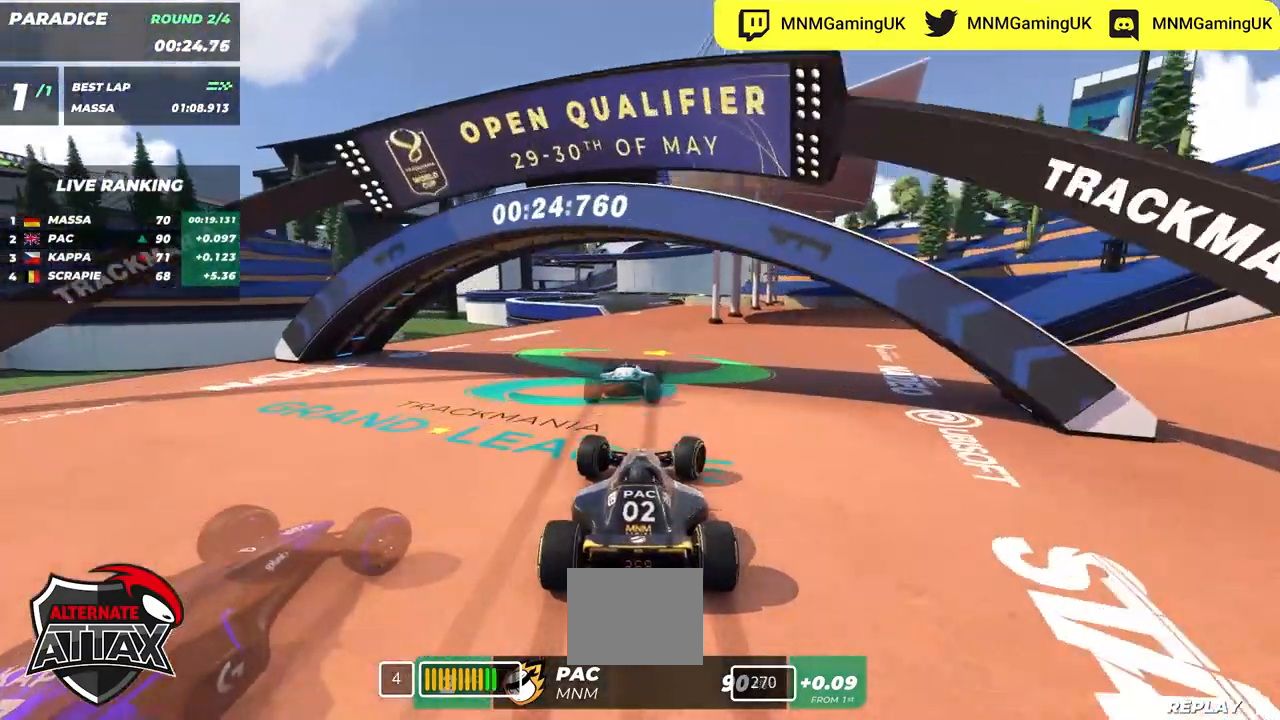
{"keys": ["right", "up"], "events": [[84, "right", "up"], [117, "left", "down"], [400, "left", "up"], [434, "right", "down"]]}
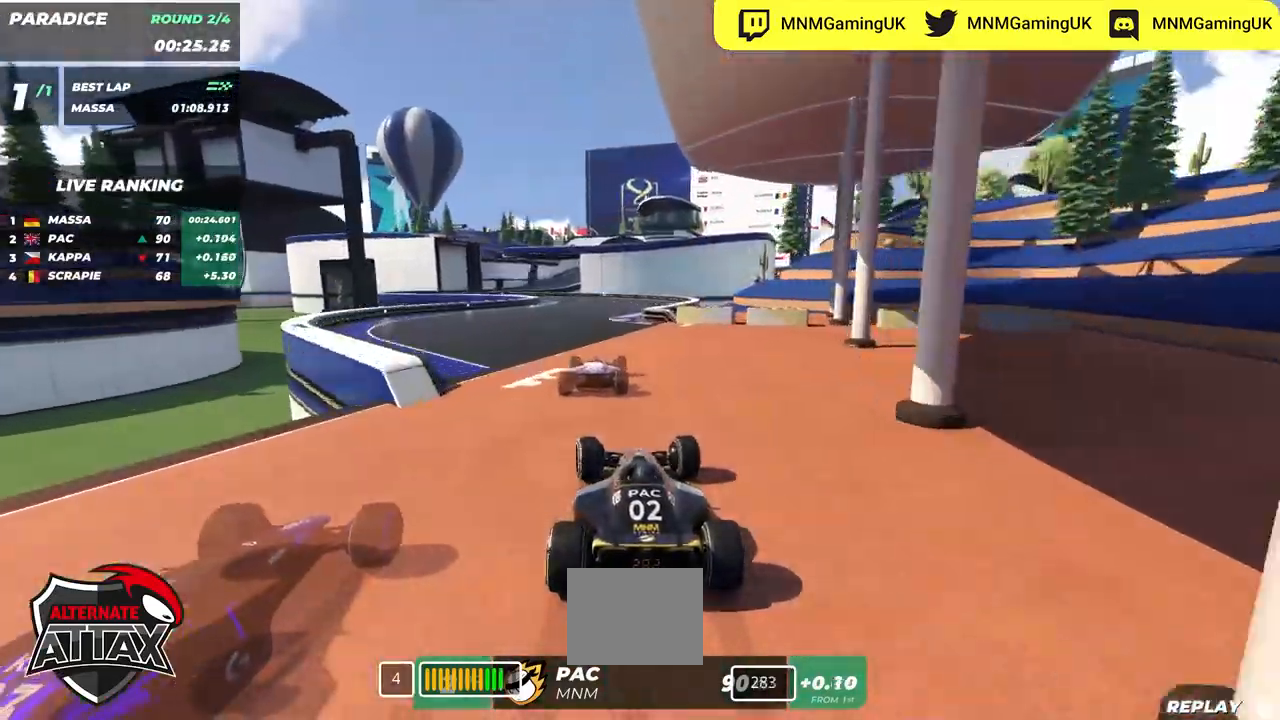
{"keys": ["left", "up"], "events": [[50, "right", "up"], [317, "left", "down"]]}
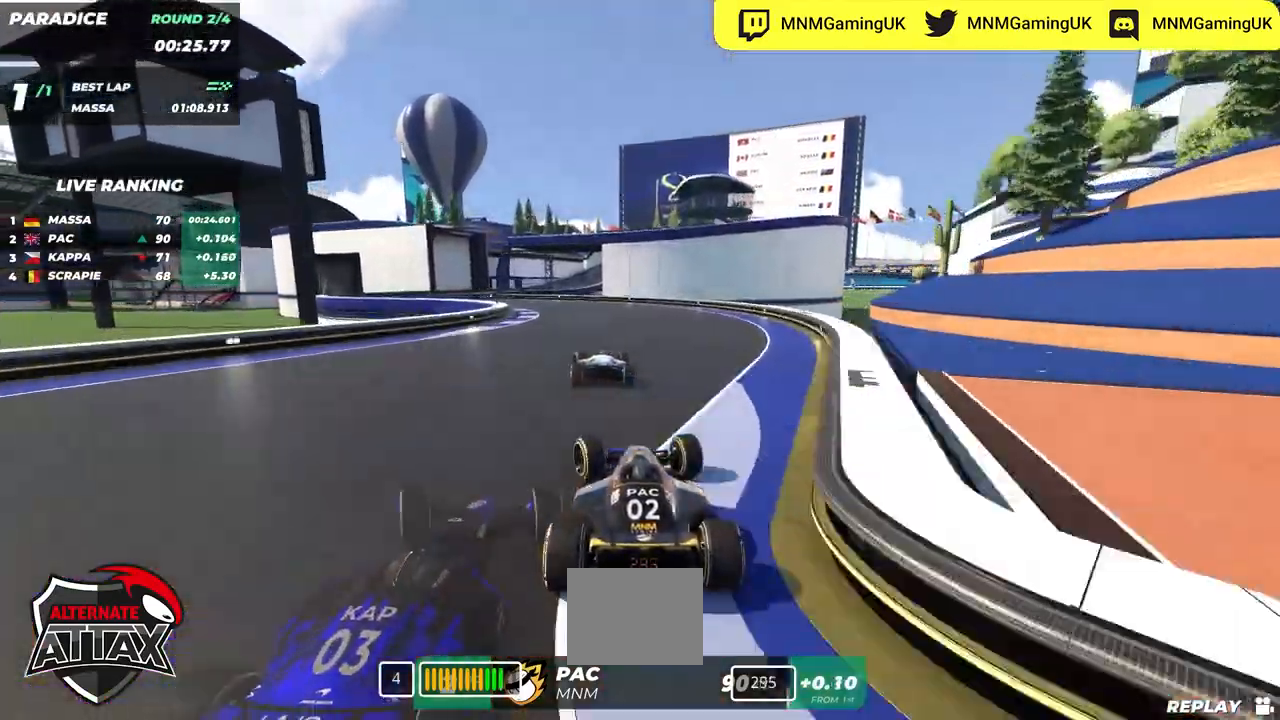
{"keys": ["left", "up"], "events": []}
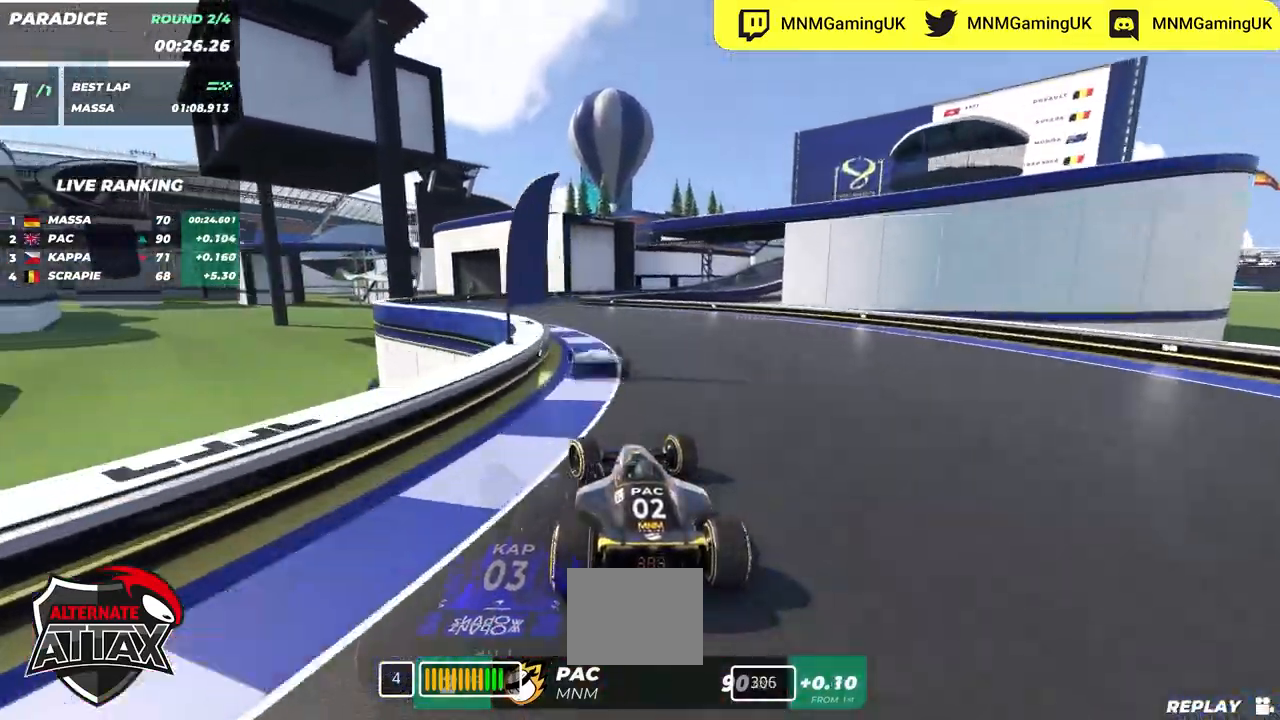
{"keys": ["right", "up"], "events": [[184, "left", "up"], [184, "right", "down"]]}
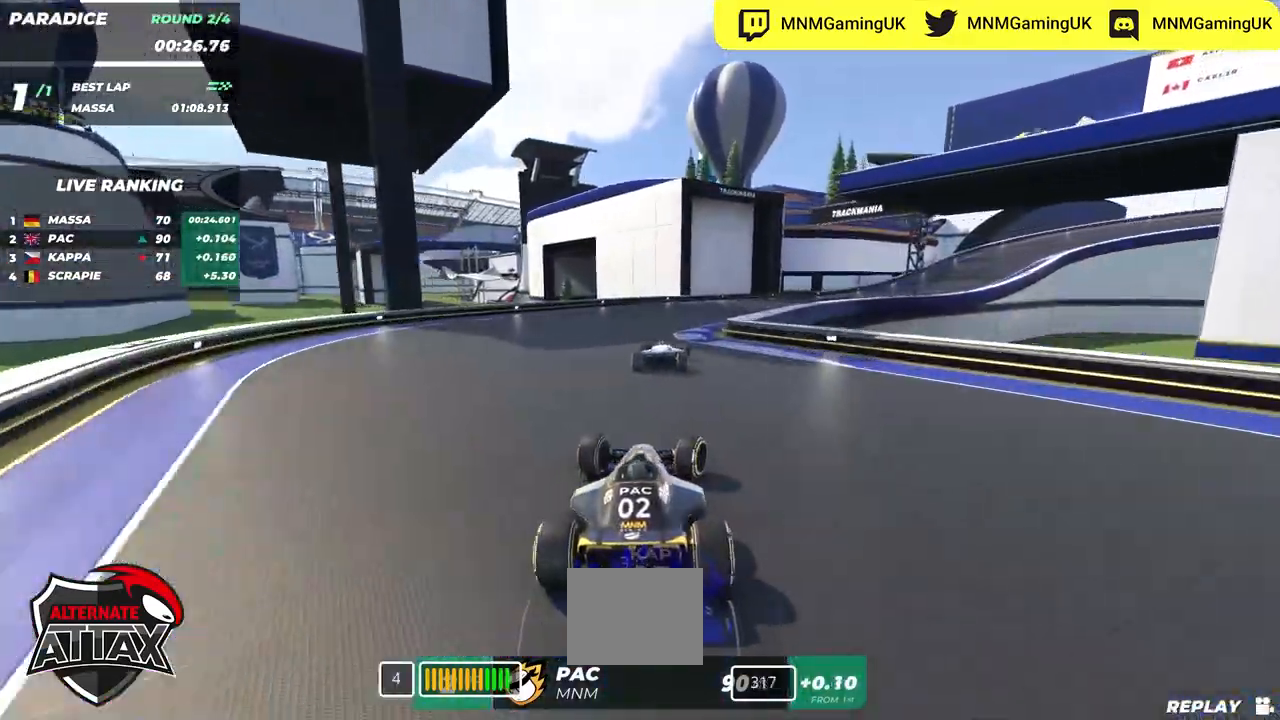
{"keys": ["right", "up"], "events": []}
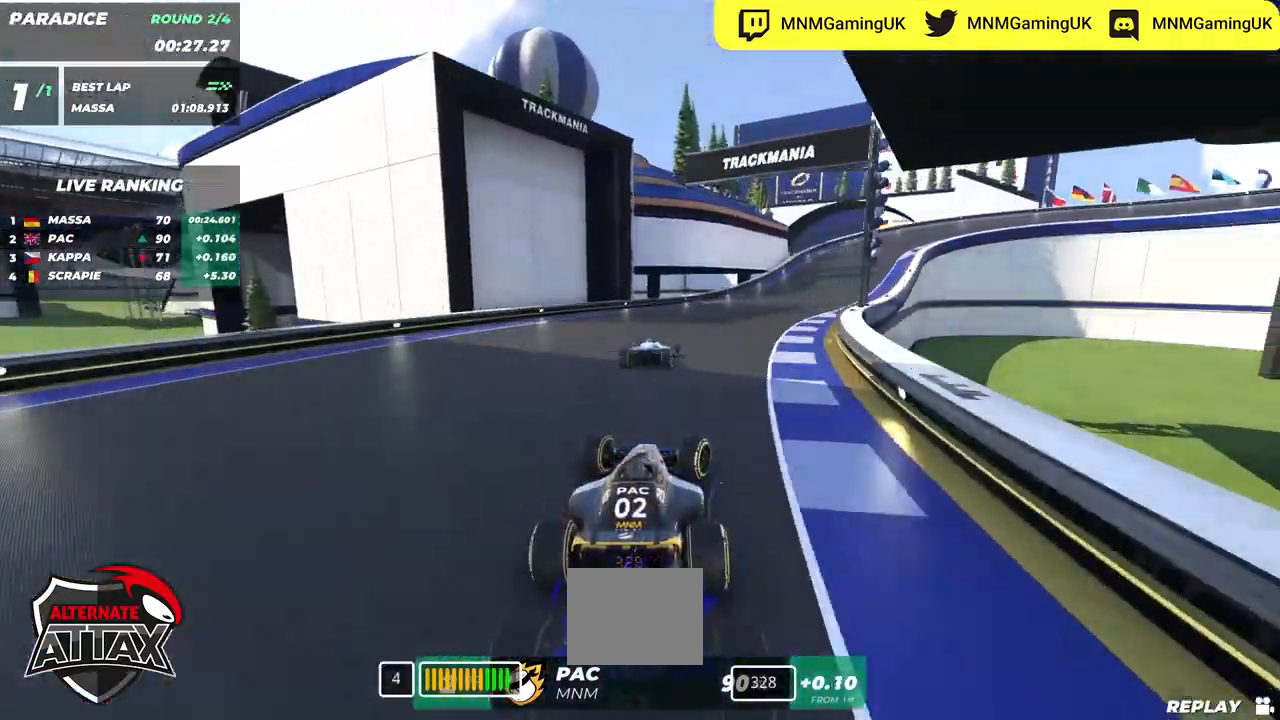
{"keys": ["down", "right", "up"], "events": [[350, "down", "down"]]}
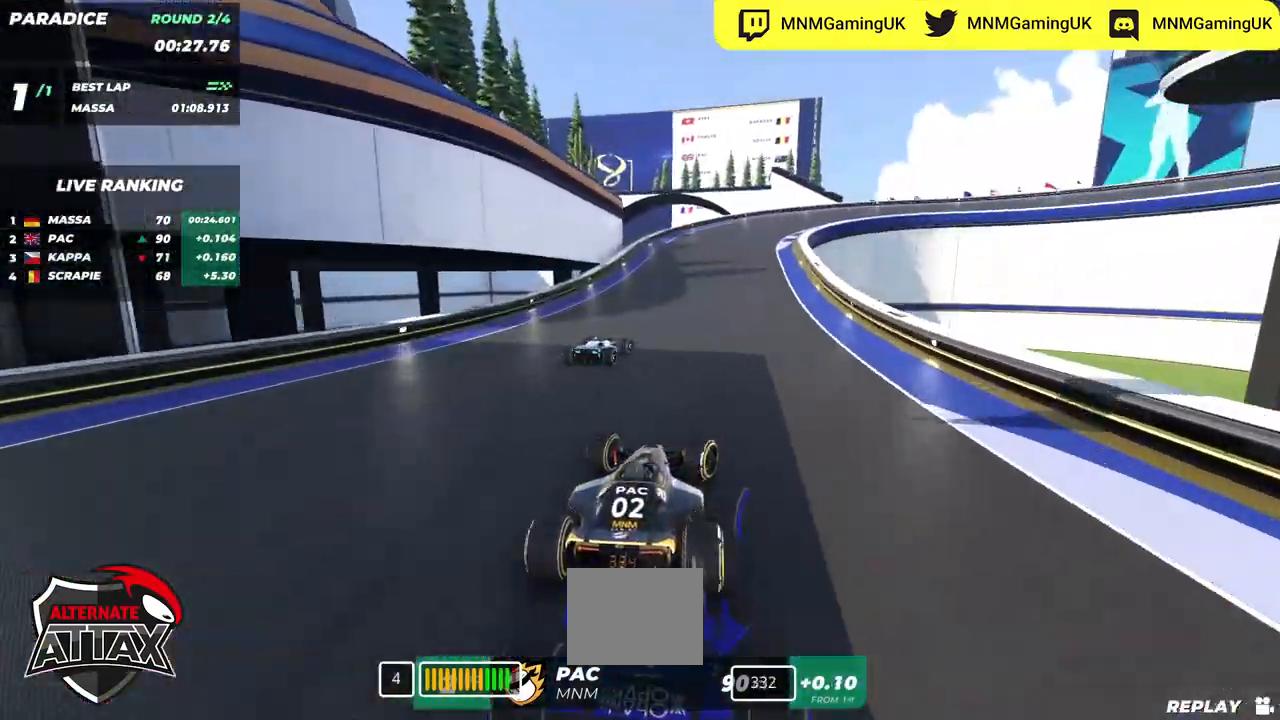
{"keys": ["down", "right", "up"], "events": []}
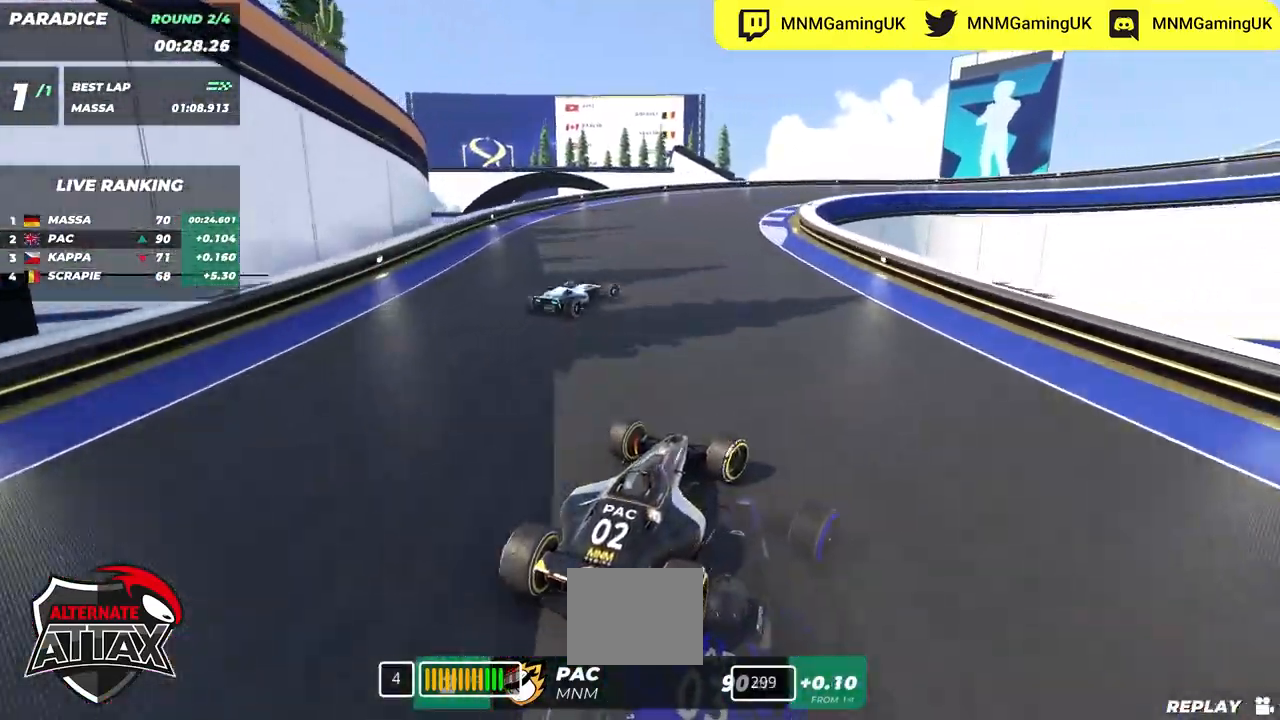
{"keys": ["down", "right", "up"], "events": []}
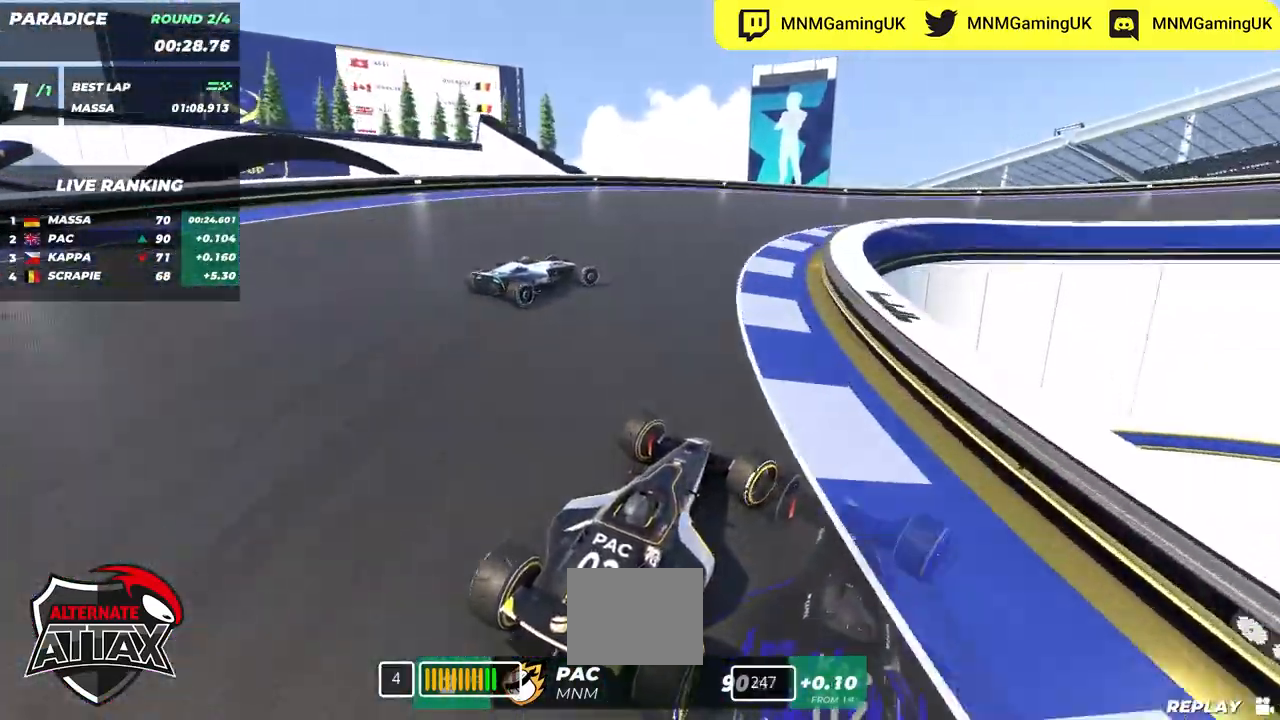
{"keys": ["right", "up"], "events": [[117, "down", "up"]]}
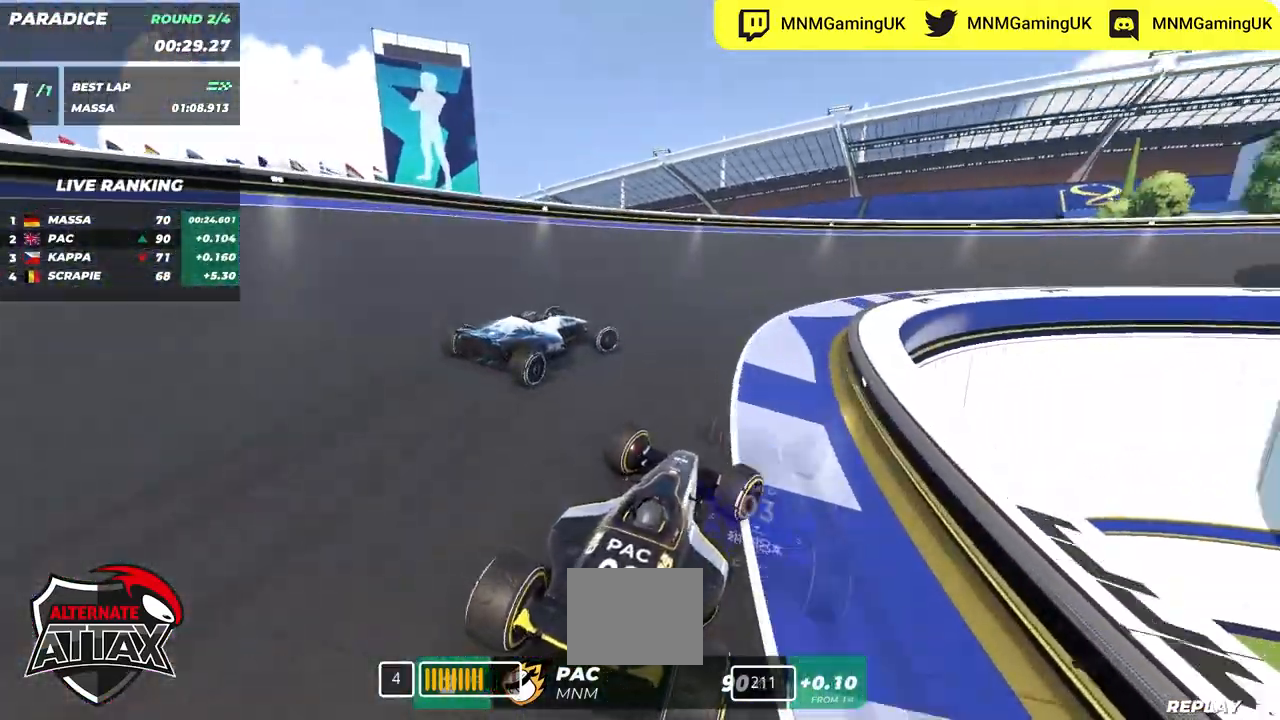
{"keys": ["right", "up"], "events": [[134, "down", "down"], [184, "down", "up"]]}
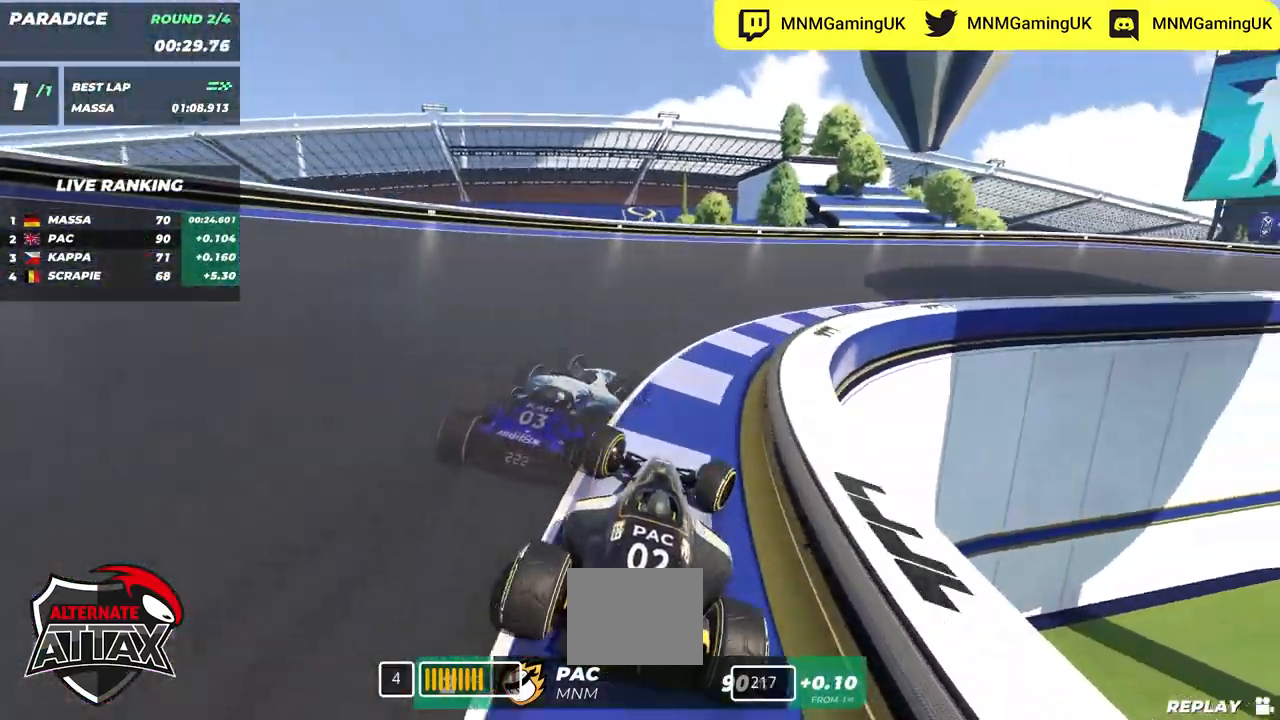
{"keys": ["right", "up"], "events": []}
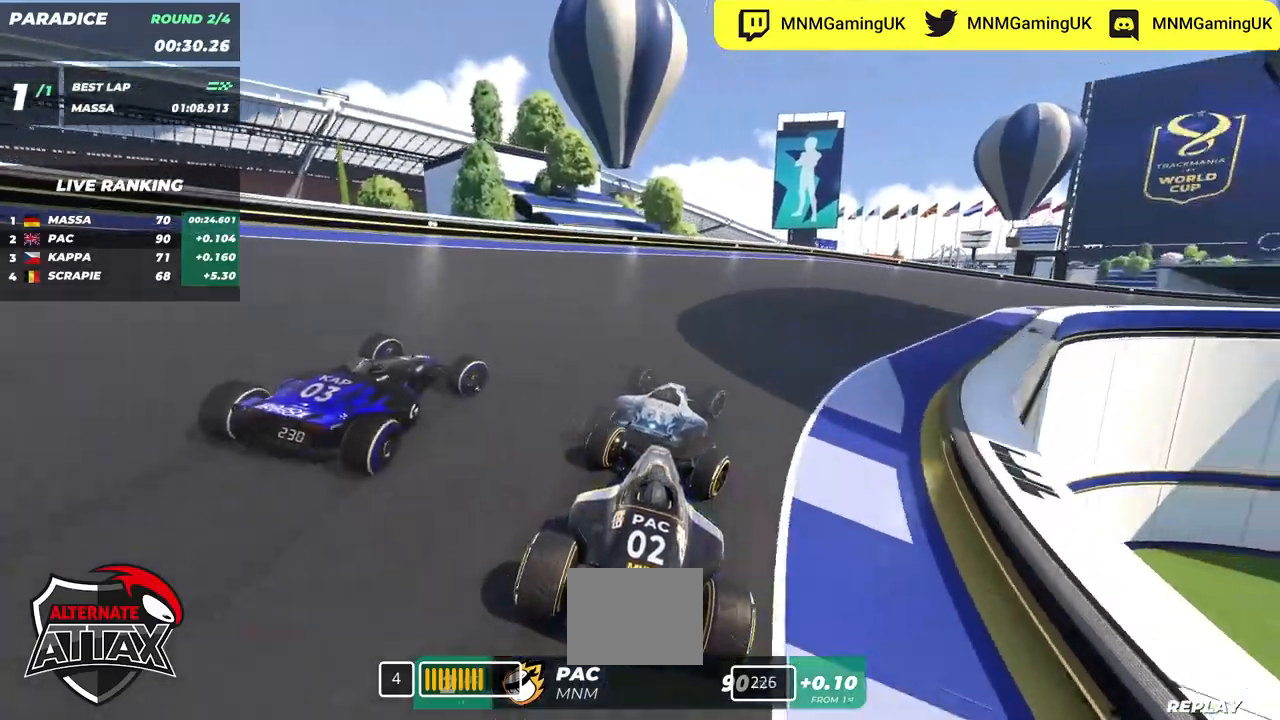
{"keys": ["right", "up"], "events": []}
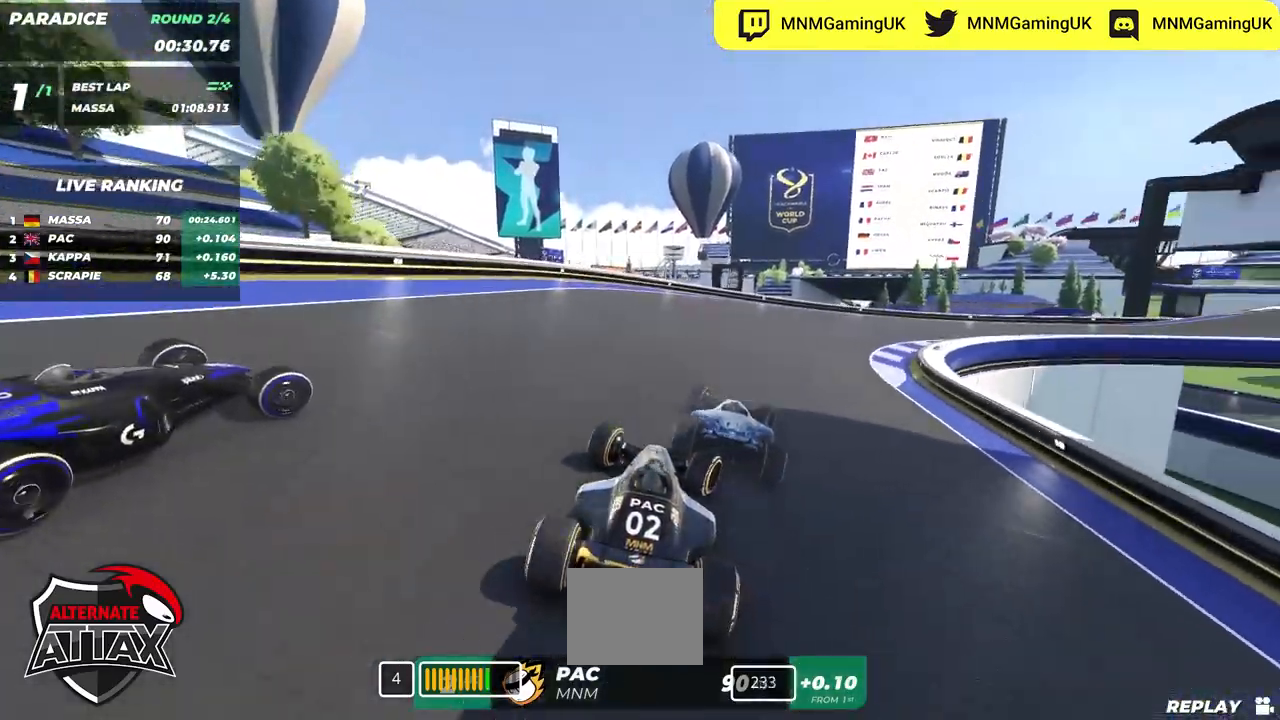
{"keys": ["right", "up"], "events": []}
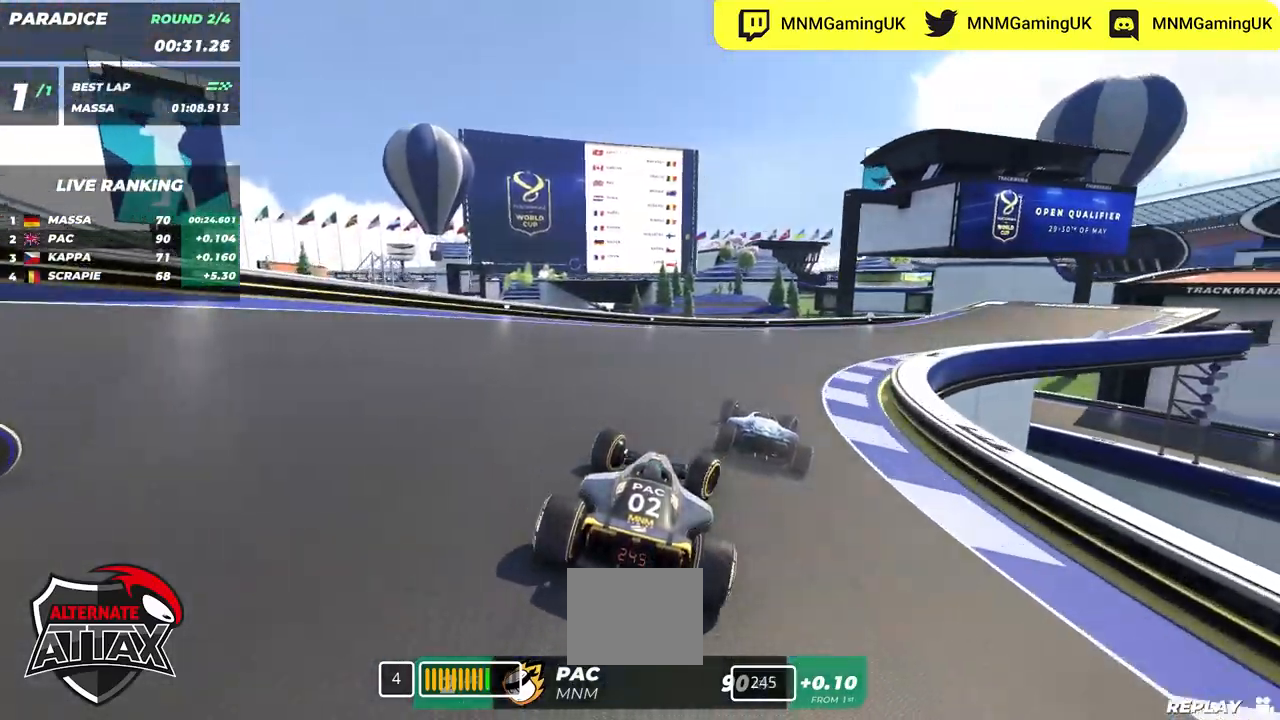
{"keys": ["right", "up"], "events": []}
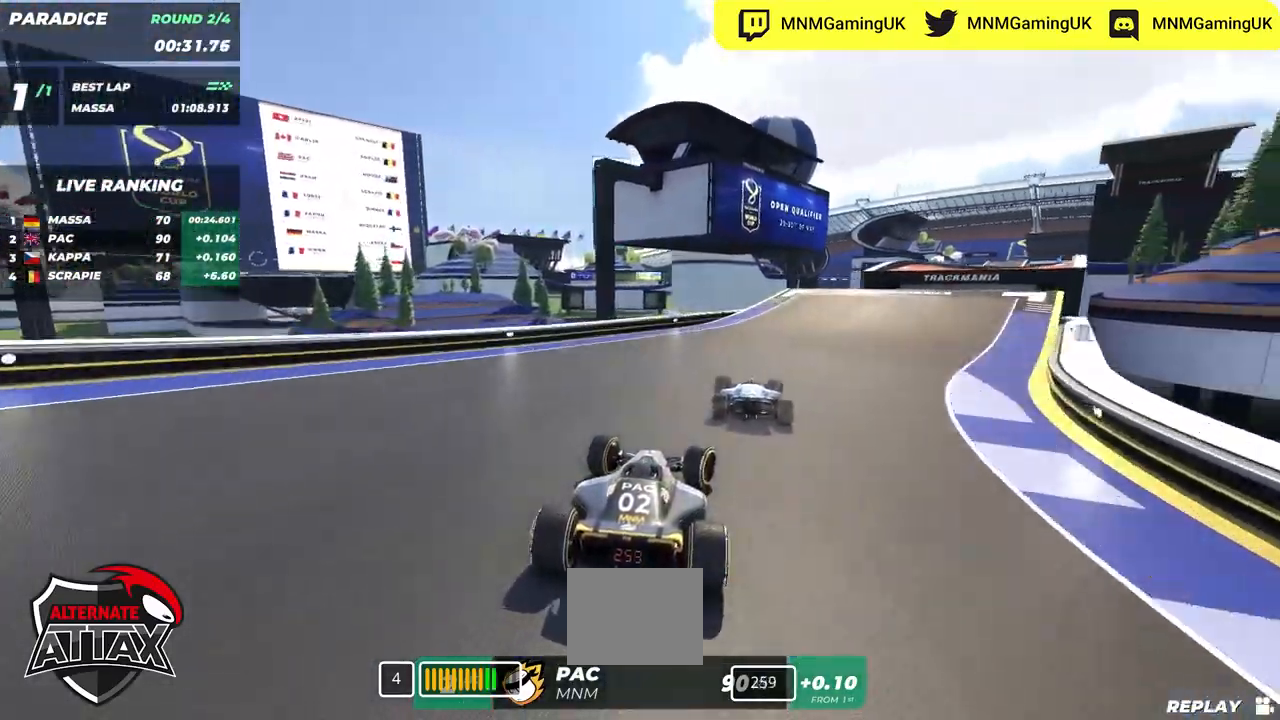
{"keys": ["right", "up"], "events": []}
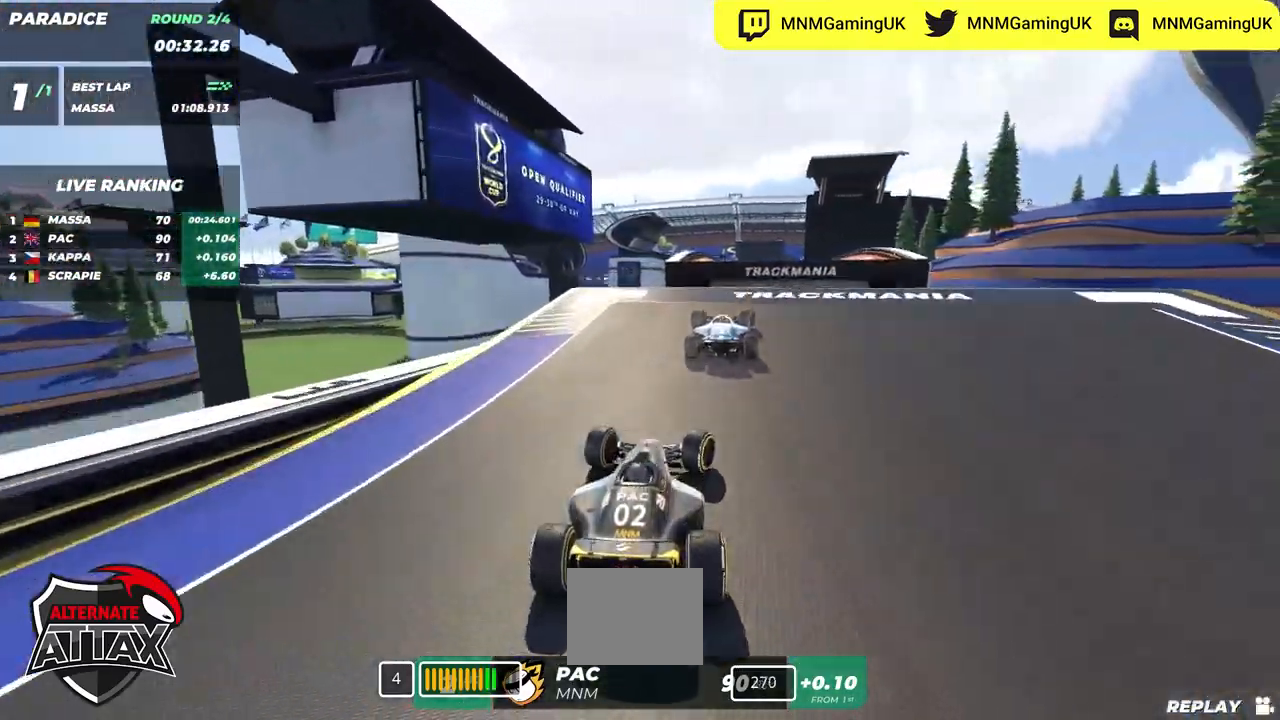
{"keys": ["left", "up"], "events": [[167, "right", "up"], [450, "left", "down"]]}